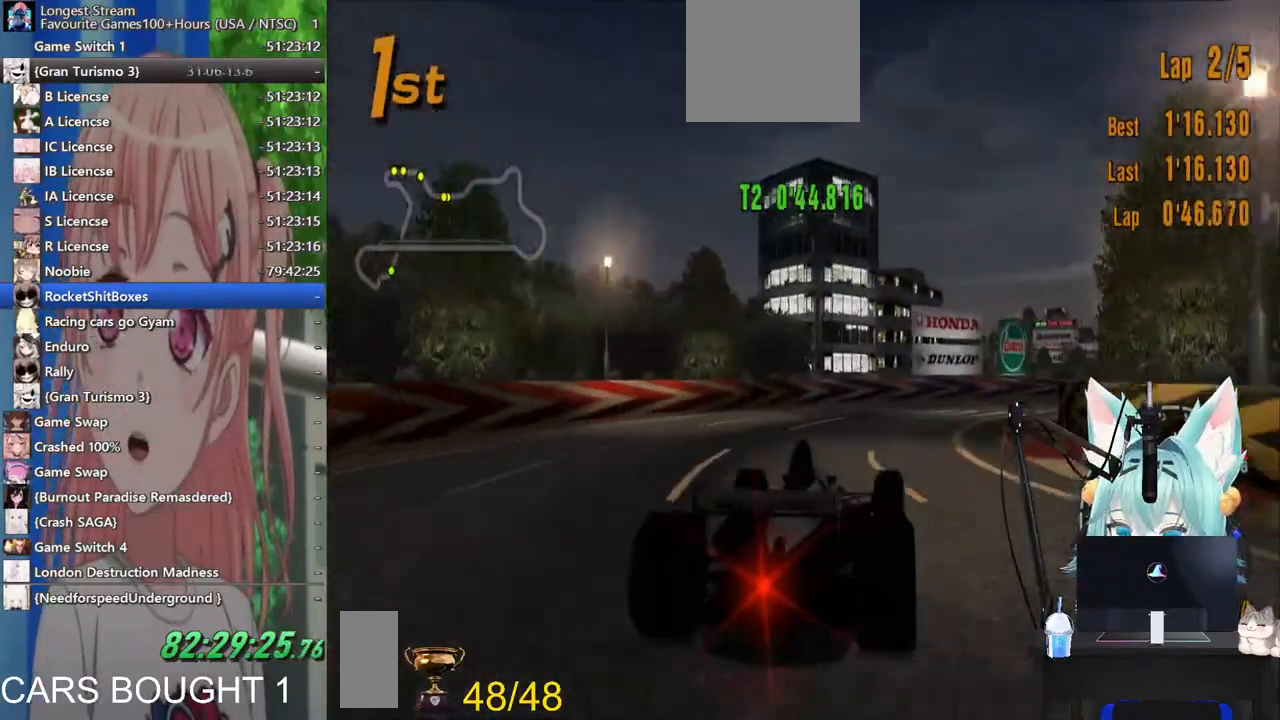
Gameplay with a controller (PlayStation layout); each line is a JSON object with the inputs held at the frame after it. "events" lists button and stick changes between this image and that frame as [ms after this image, input, new state], when the widget could be followed in between. Not read: L1 R1 R2.
{"buttons": [], "left_stick": "right", "right_stick": "center", "events": []}
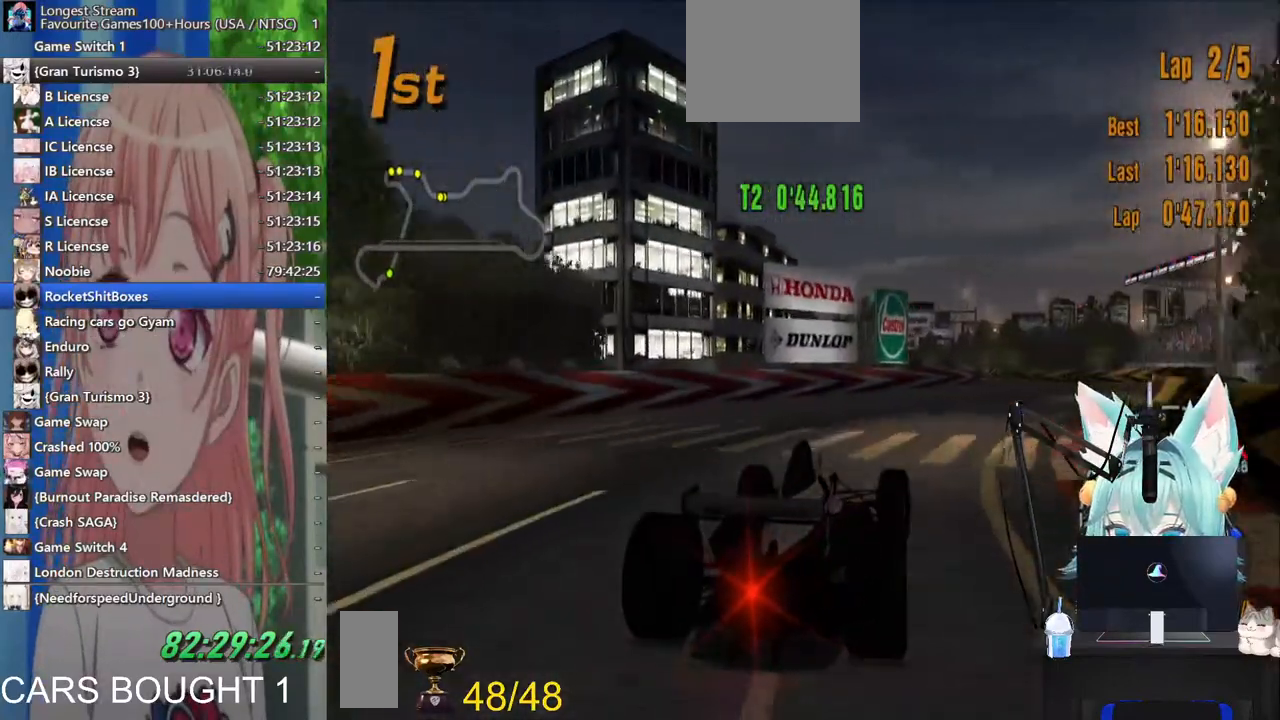
{"buttons": [], "left_stick": "left", "right_stick": "center", "events": [[500, "left_stick", "left"]]}
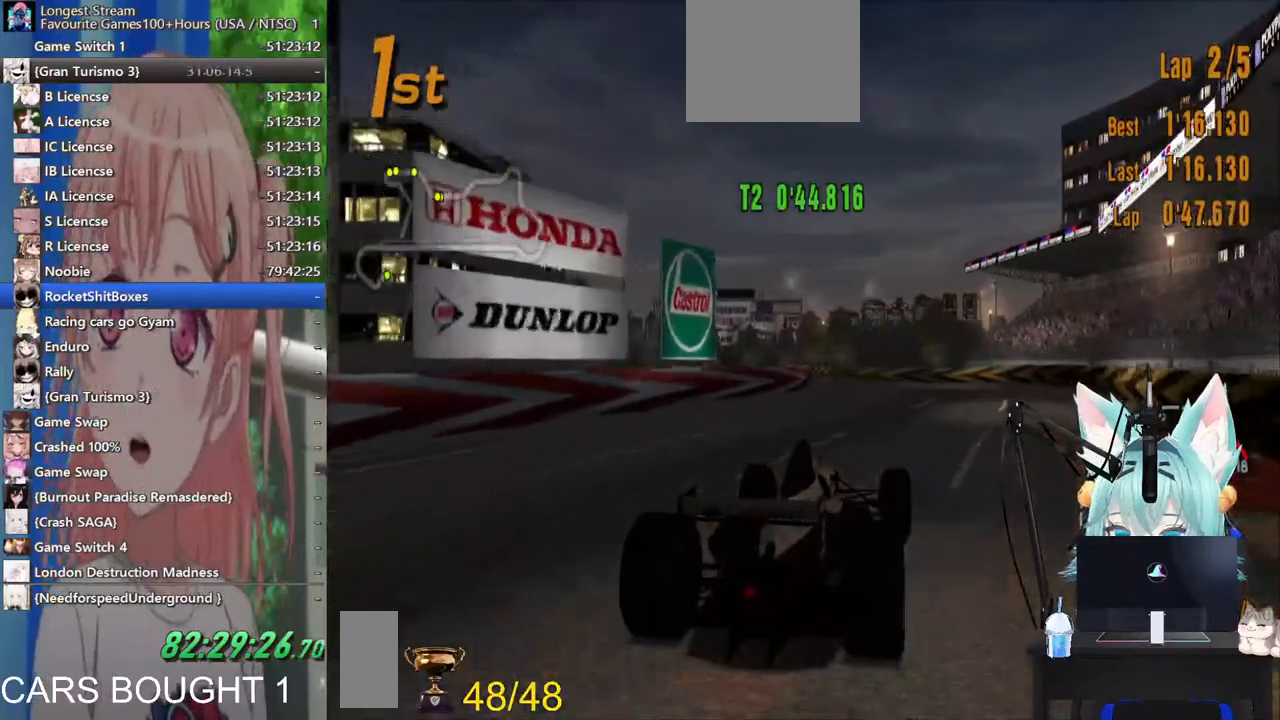
{"buttons": [], "left_stick": "left", "right_stick": "center", "events": []}
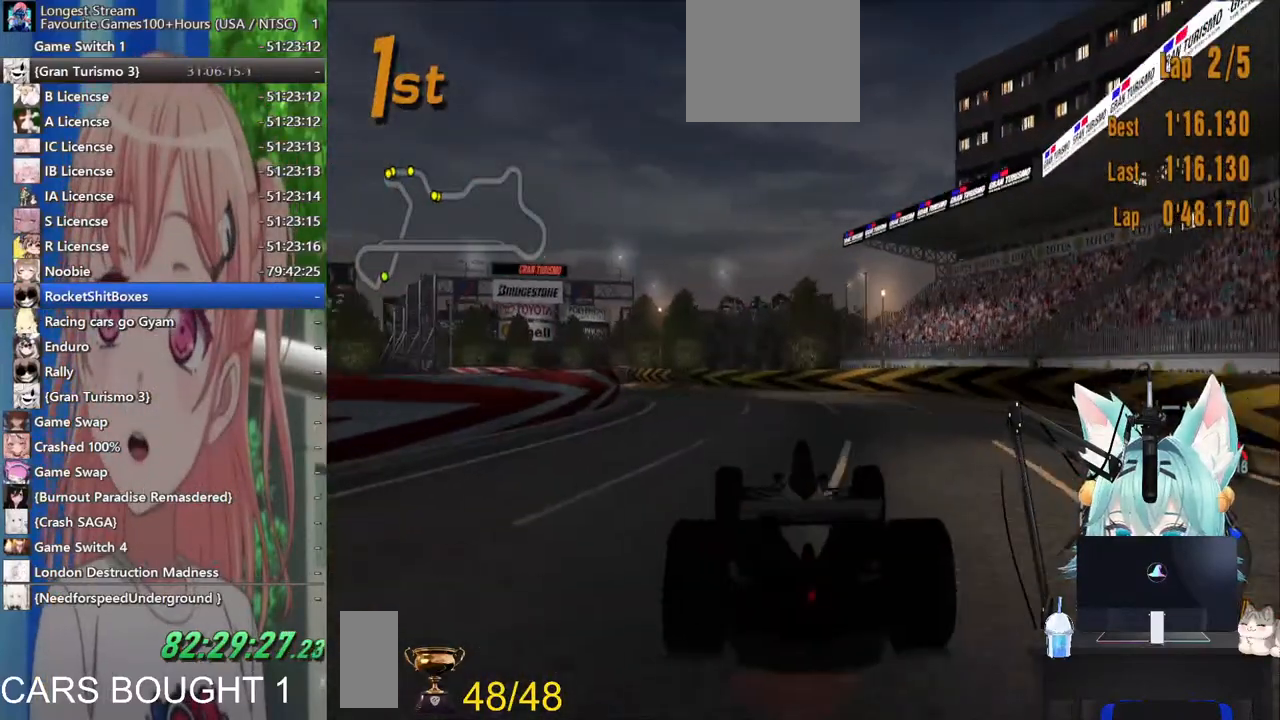
{"buttons": [], "left_stick": "left", "right_stick": "center", "events": []}